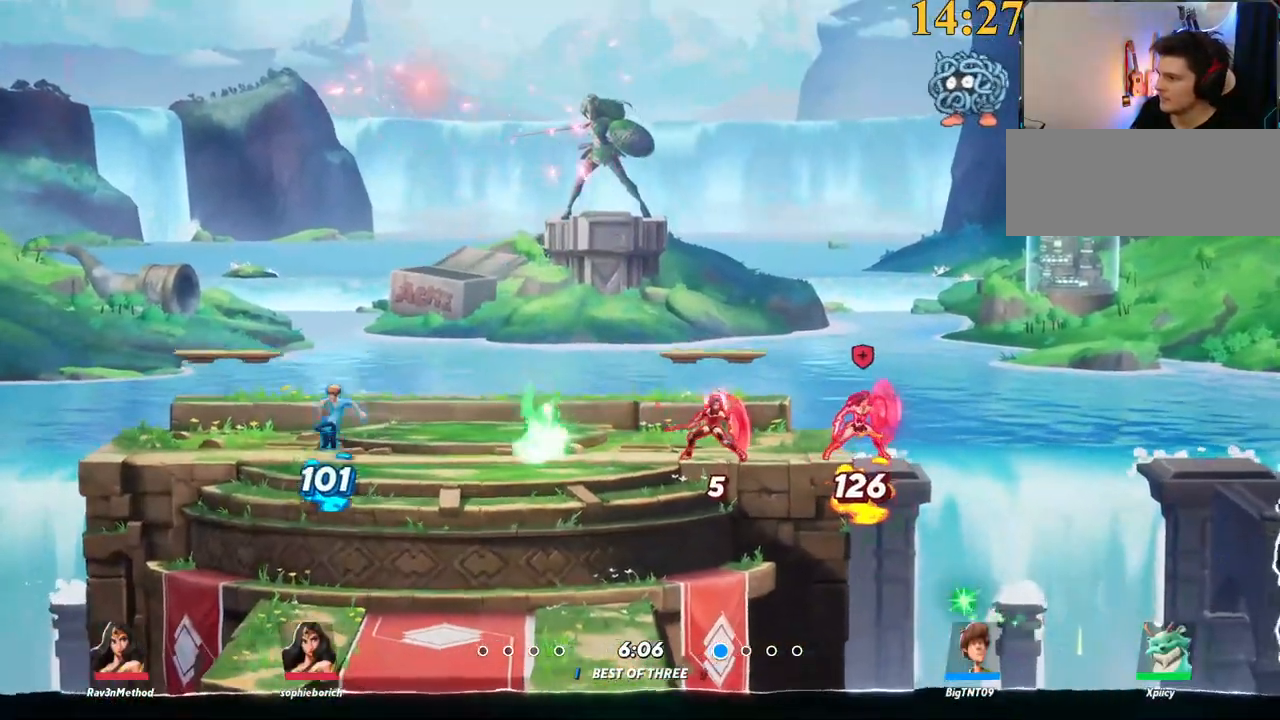
Gameplay with keyboard; each line is a JSON object with the keys held at the frame after it. "events" lists presses ("down") and releases ("up") of ".", "/", "0", "1", "2", "3", "4", "5", "6", "7", "8", "9", "a", "alt_l", "alt_r", "b", "backslash", "backspace", "c", "caps_lock", "comma", "ctrl_l", "ctrl_r", "d", "e", "equals", "f", "g", "h", "i", "j", "k", "l", "lbracket", "m", "minus", "n", "o", "p", "q", "quote", "r", "rbracket", "return", "s", "semicolon", "shift_l", "shift_r", "space", "super", "t", "tab", "tilde", "u", "v", "w", "x", "y" and "z" between this image and that frame as [ms after this image, input, new state], when the widget could be followed in between. No other keys are recorded. Mouse input is not recorded.
{"keys": ["a"], "events": [[50, "return", "down"], [100, "space", "down"], [134, "return", "up"], [184, "space", "up"], [500, "w", "up"]]}
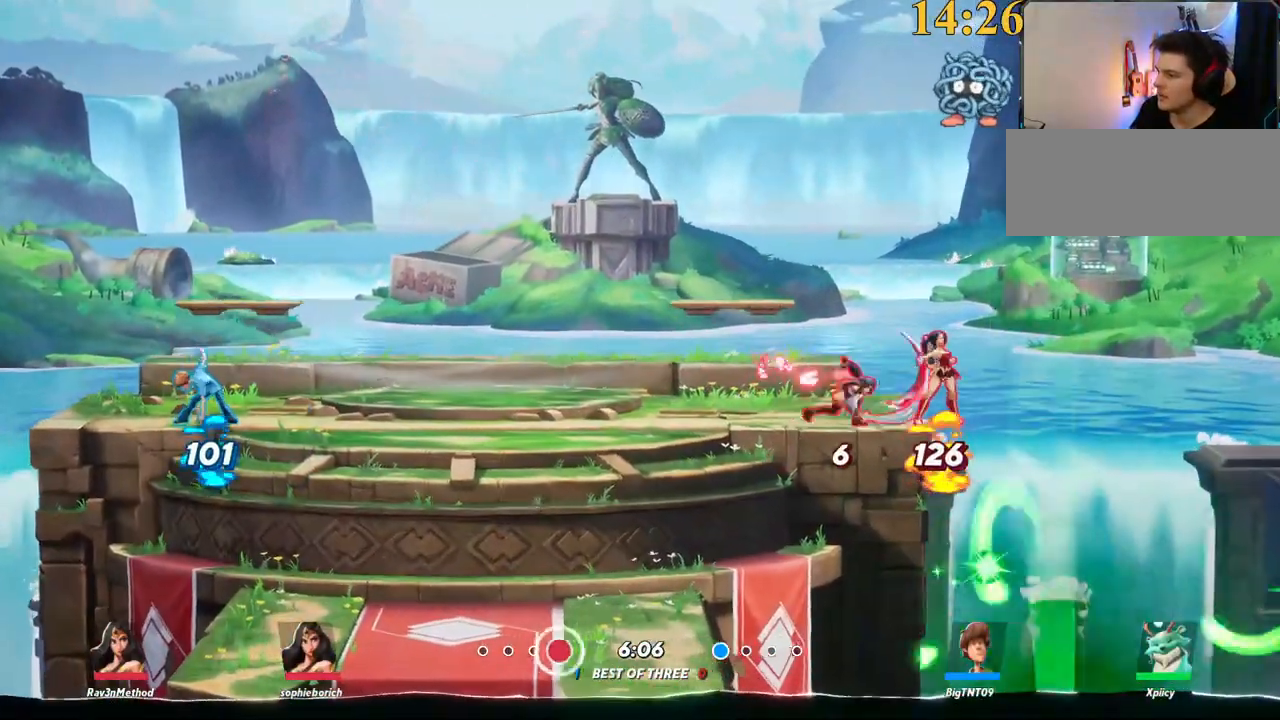
{"keys": [], "events": [[50, "a", "up"]]}
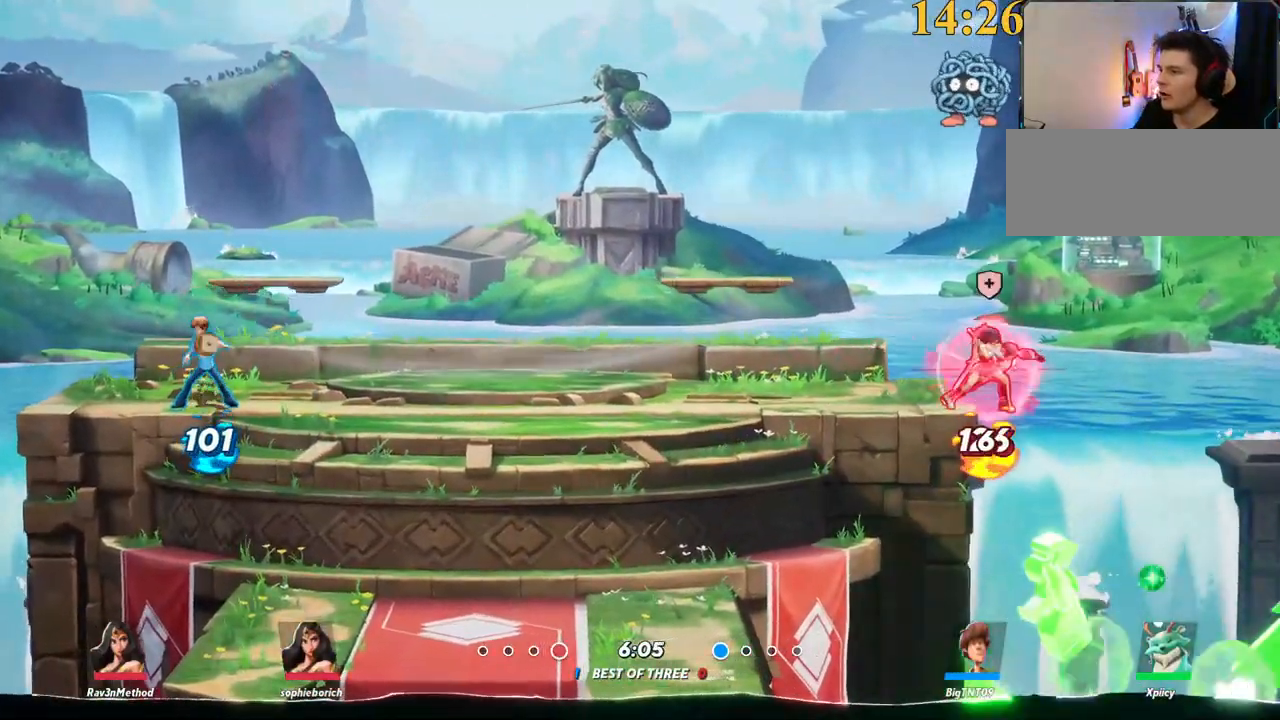
{"keys": [], "events": []}
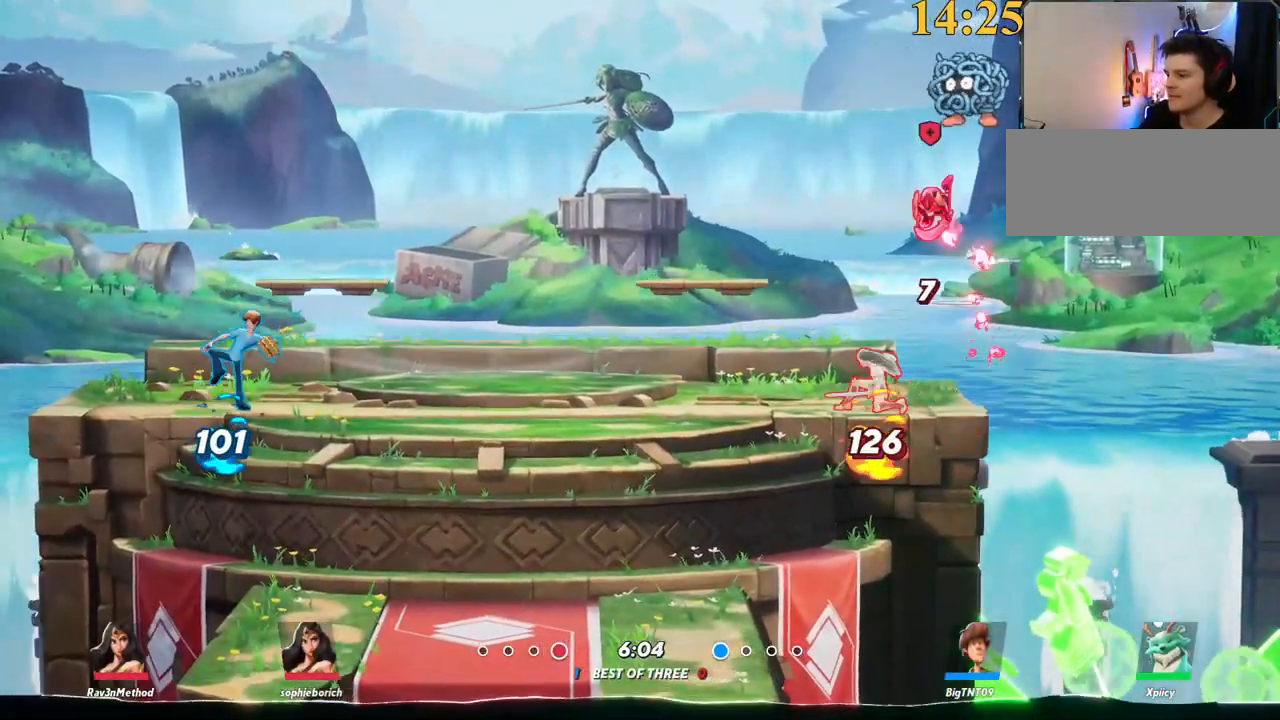
{"keys": [], "events": []}
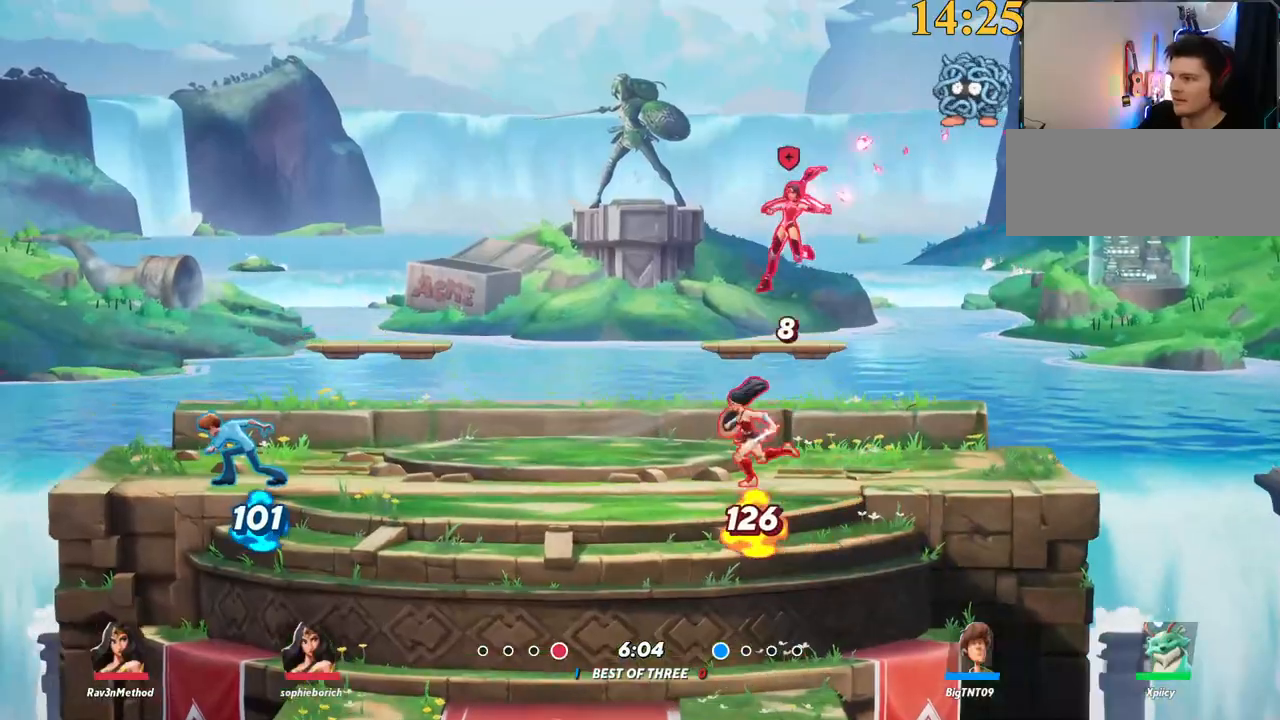
{"keys": ["backslash"], "events": [[484, "backslash", "down"]]}
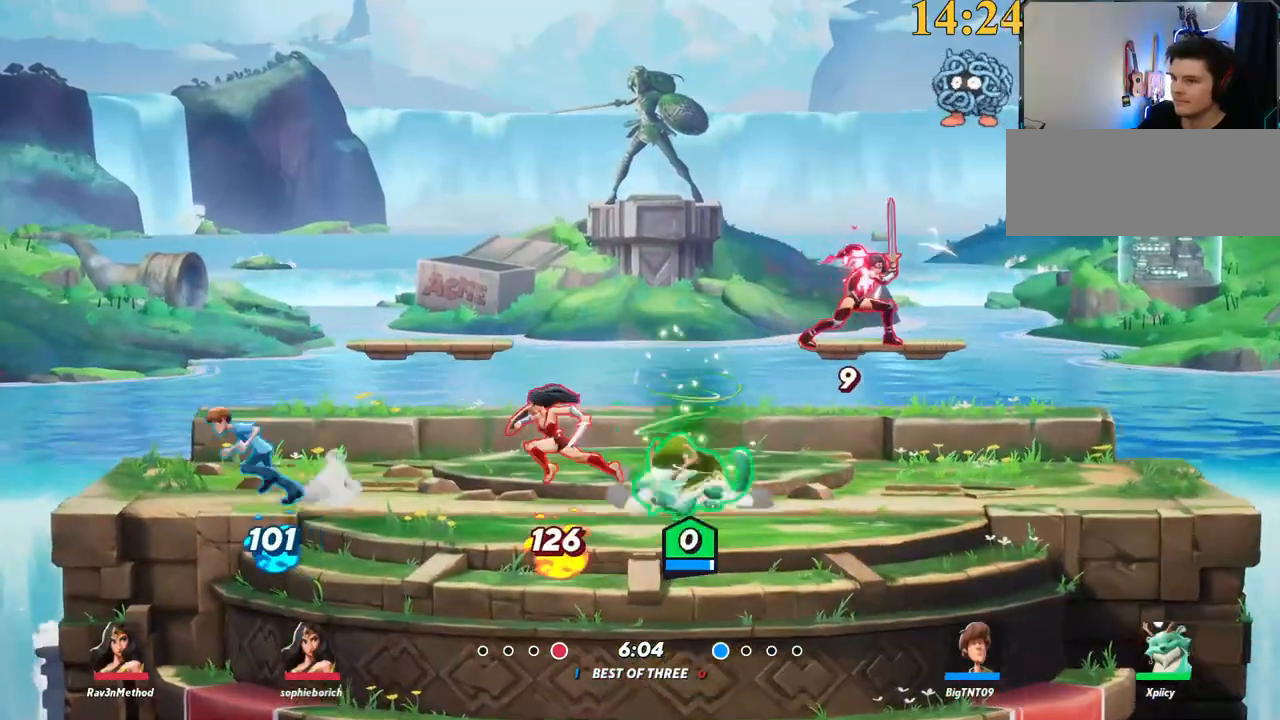
{"keys": ["a"], "events": [[34, "d", "down"], [34, "space", "down"], [117, "backslash", "up"], [167, "a", "down"], [167, "d", "up"], [167, "space", "up"], [217, "quote", "down"], [317, "quote", "up"]]}
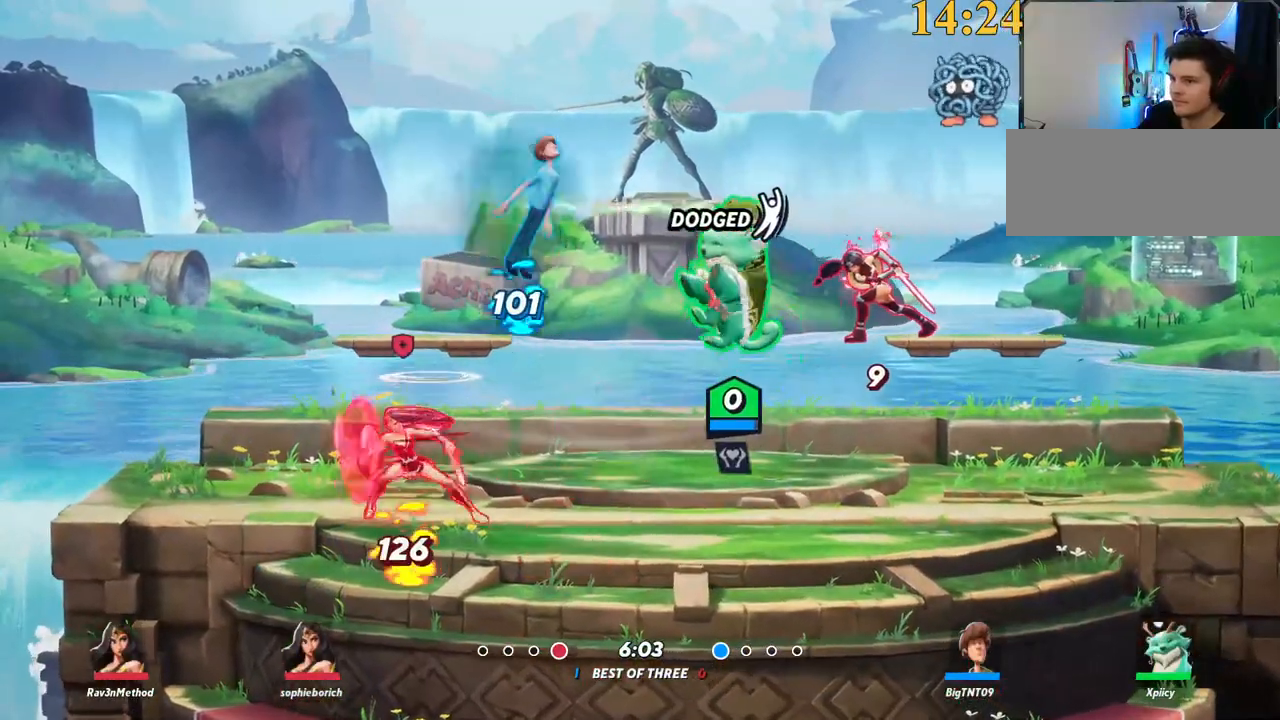
{"keys": ["d"], "events": [[50, "a", "up"], [84, "d", "down"], [134, "backslash", "down"], [234, "space", "down"], [317, "backslash", "up"], [367, "space", "up"]]}
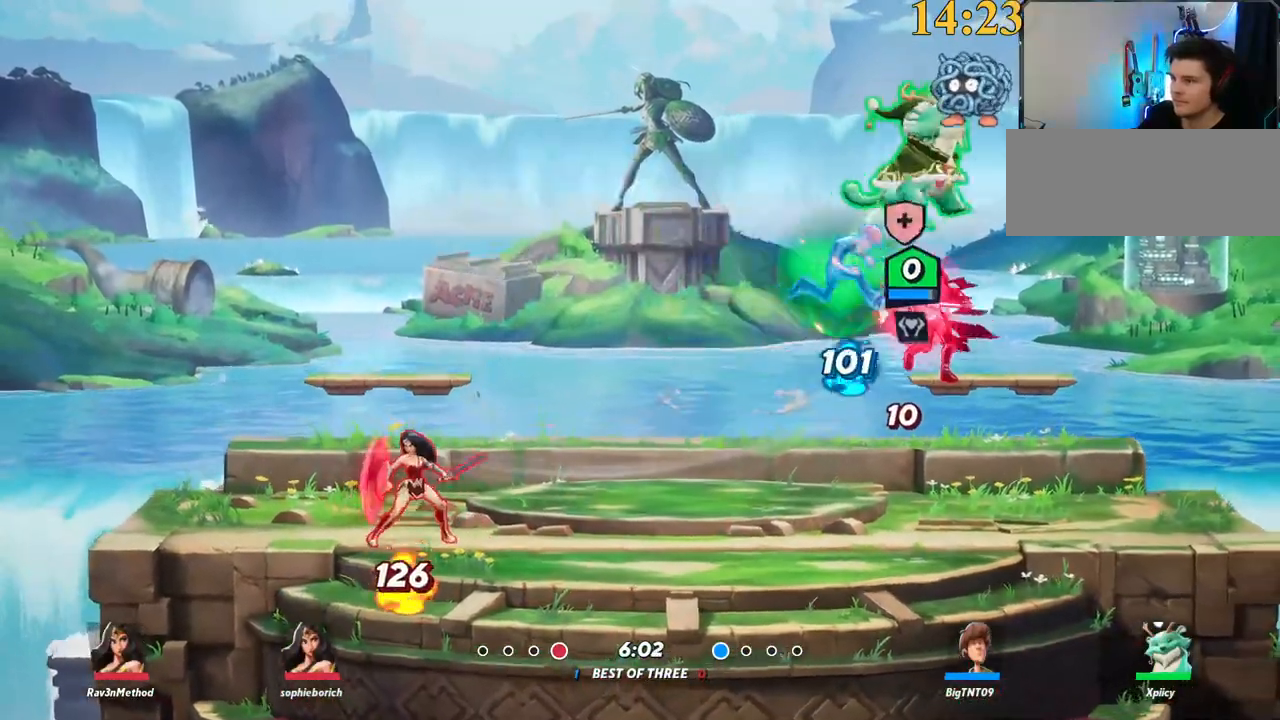
{"keys": ["a", "s"], "events": [[184, "a", "down"], [184, "d", "up"], [234, "space", "down"], [284, "space", "up"], [317, "x", "down"], [467, "s", "down"], [467, "x", "up"]]}
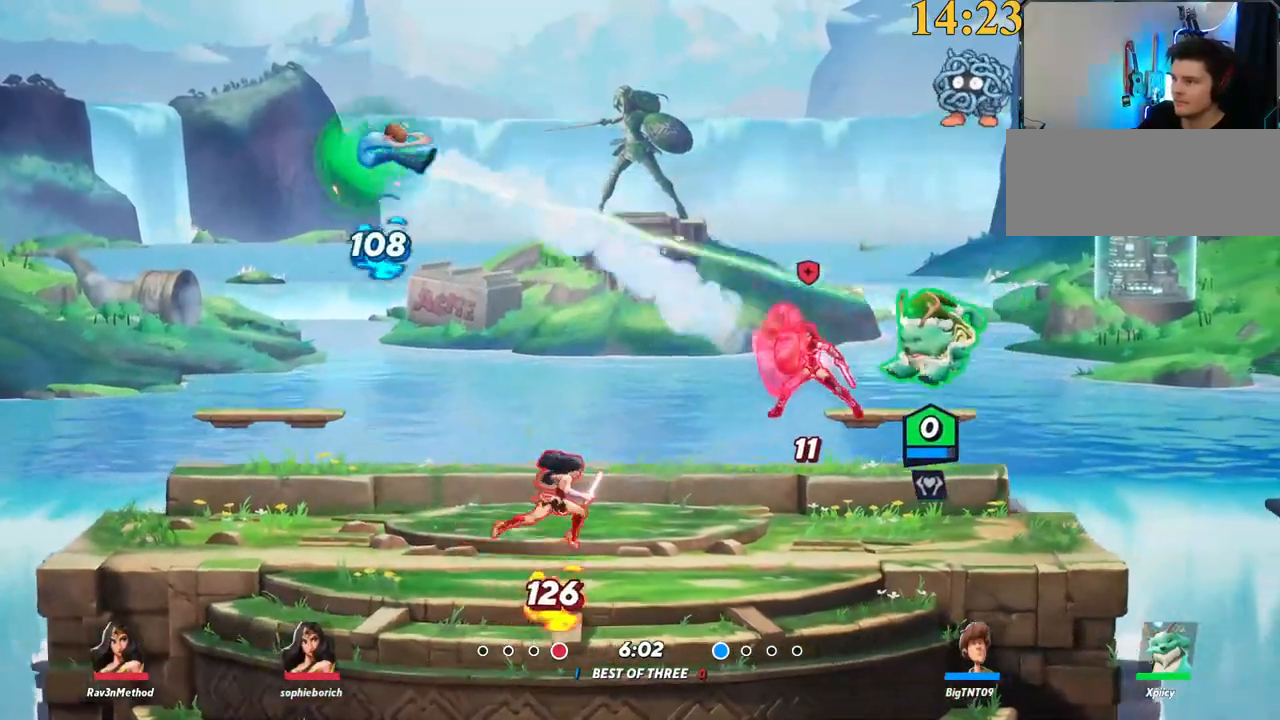
{"keys": ["a"], "events": [[50, "d", "down"], [150, "a", "up"], [234, "backslash", "down"], [334, "s", "up"], [384, "a", "down"], [417, "backslash", "up"], [417, "d", "up"]]}
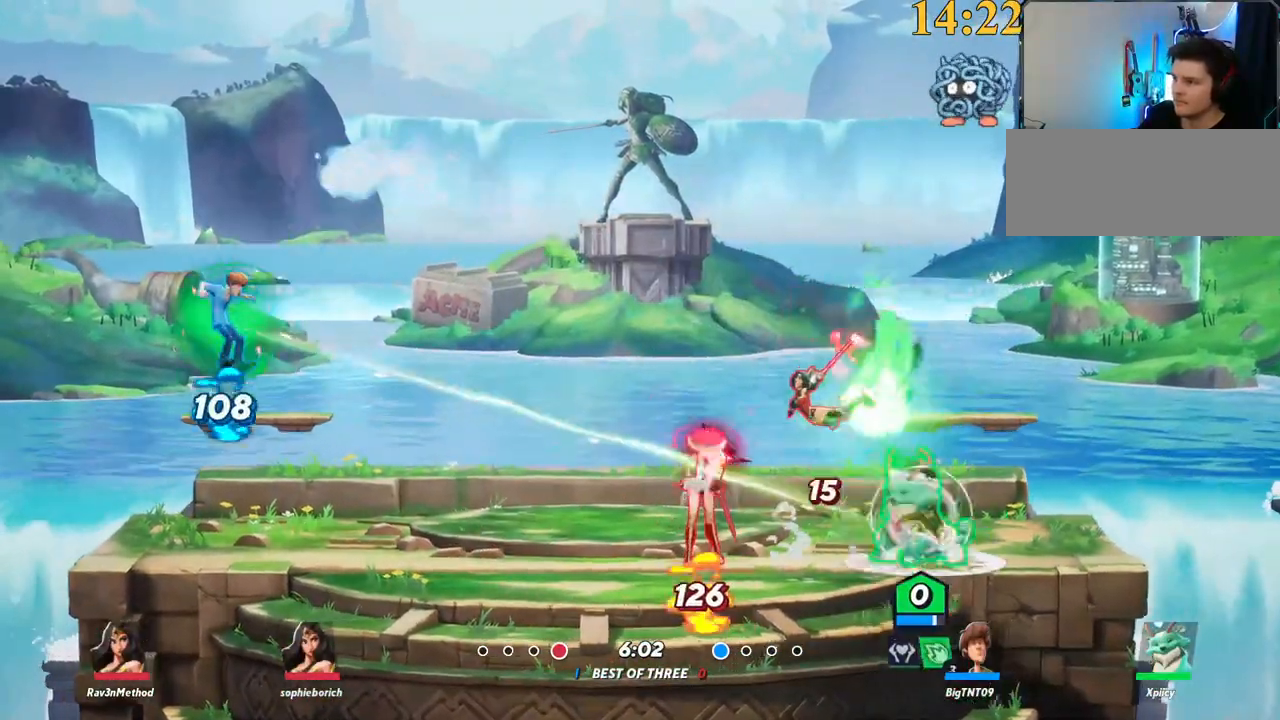
{"keys": ["a"], "events": [[17, "semicolon", "down"], [117, "semicolon", "up"]]}
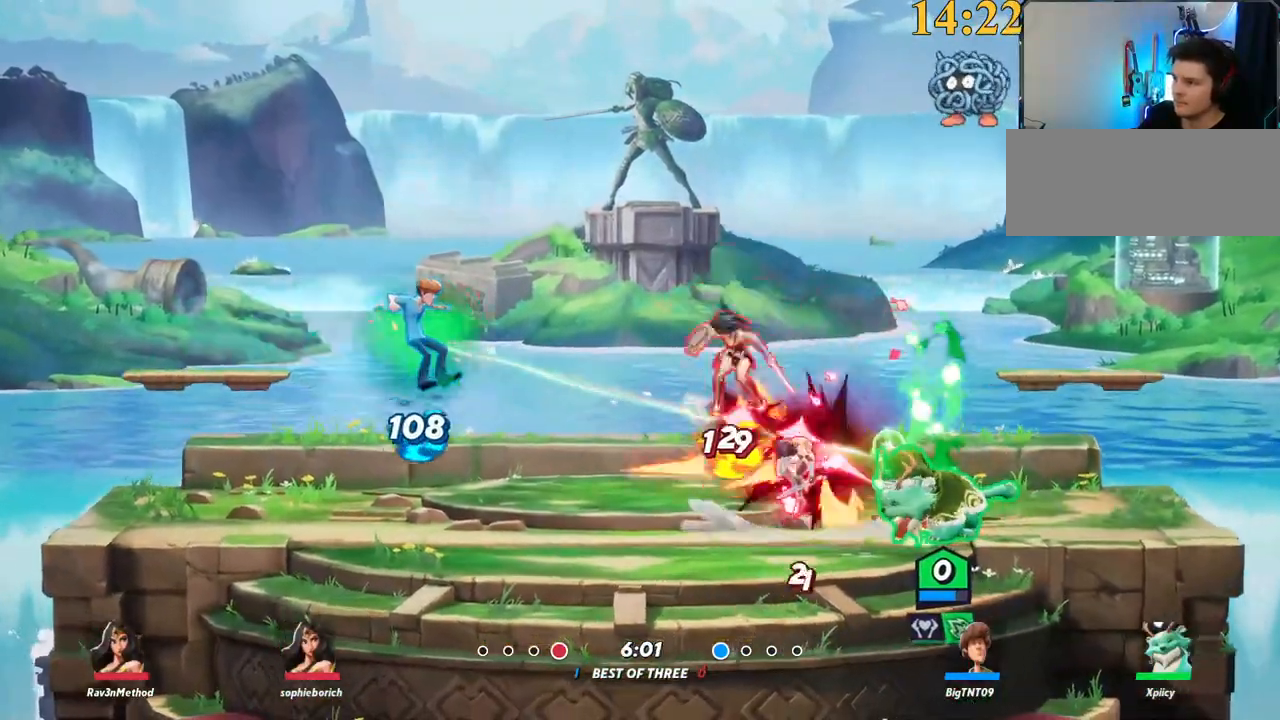
{"keys": ["a", "s"], "events": [[17, "backslash", "down"], [217, "space", "down"], [250, "backslash", "up"], [250, "space", "up"], [300, "lbracket", "down"], [450, "lbracket", "up"], [450, "s", "down"]]}
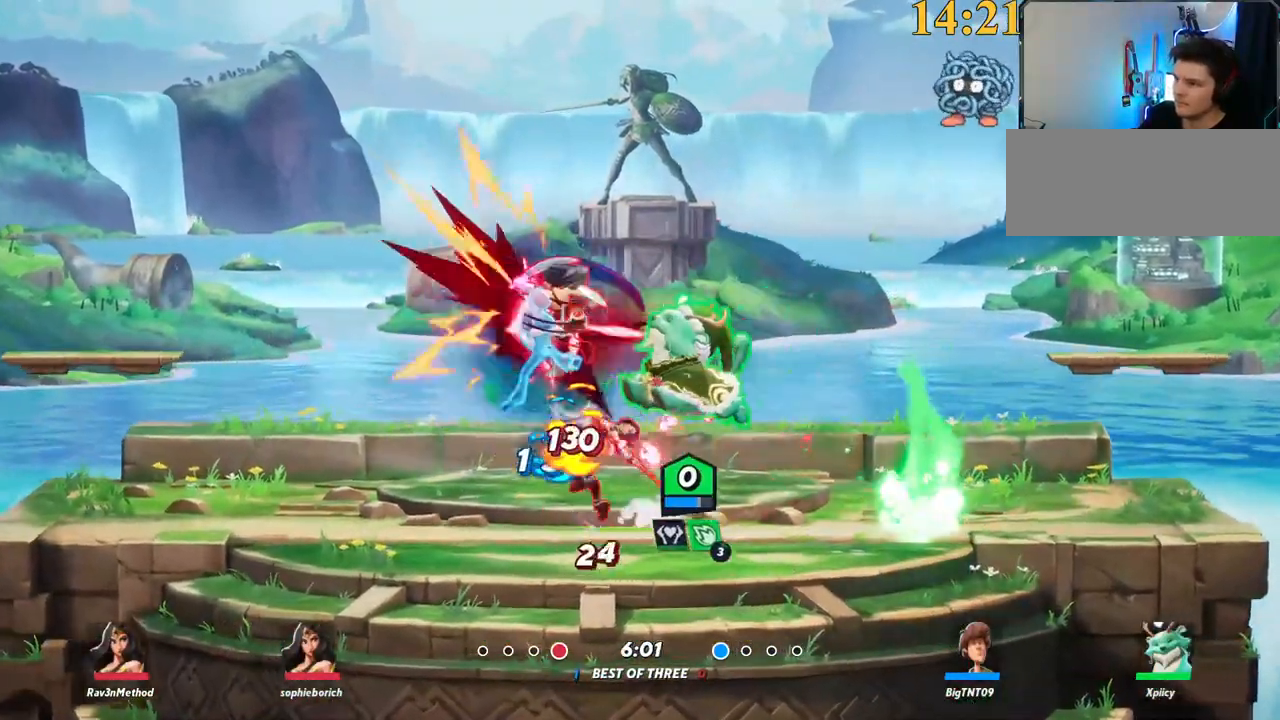
{"keys": ["backslash", "w"], "events": [[134, "a", "up"], [134, "s", "up"], [167, "a", "down"], [267, "w", "down"], [350, "a", "up"], [450, "backslash", "down"]]}
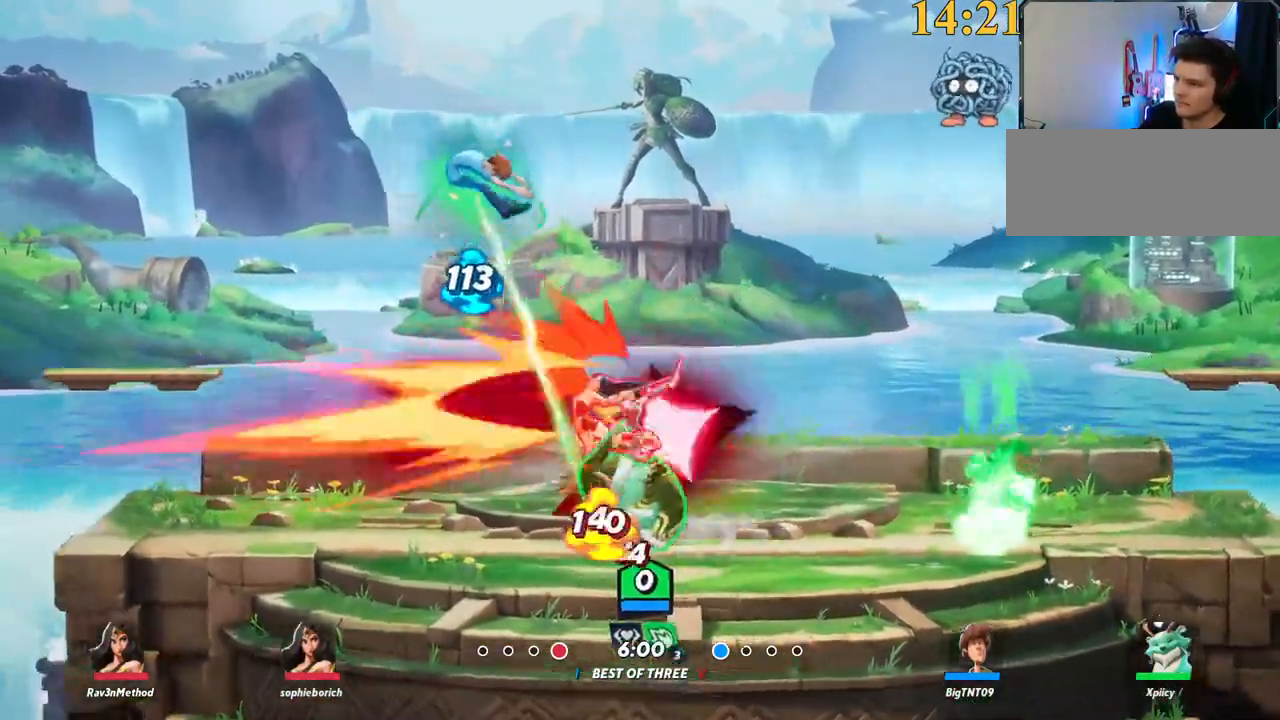
{"keys": ["a", "w"], "events": [[34, "a", "down"], [134, "backslash", "up"], [267, "backspace", "down"], [400, "backspace", "up"]]}
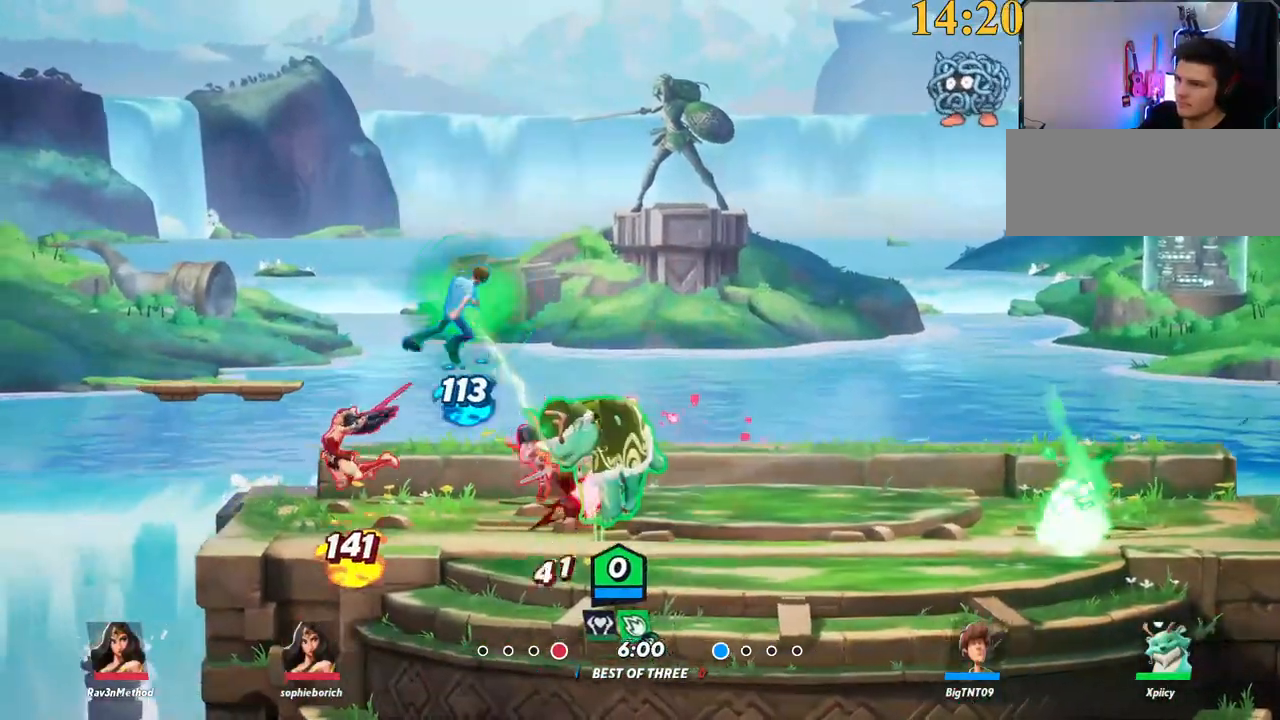
{"keys": ["a"], "events": [[267, "backslash", "down"], [367, "space", "down"], [417, "w", "up"], [450, "backslash", "up"], [450, "space", "up"]]}
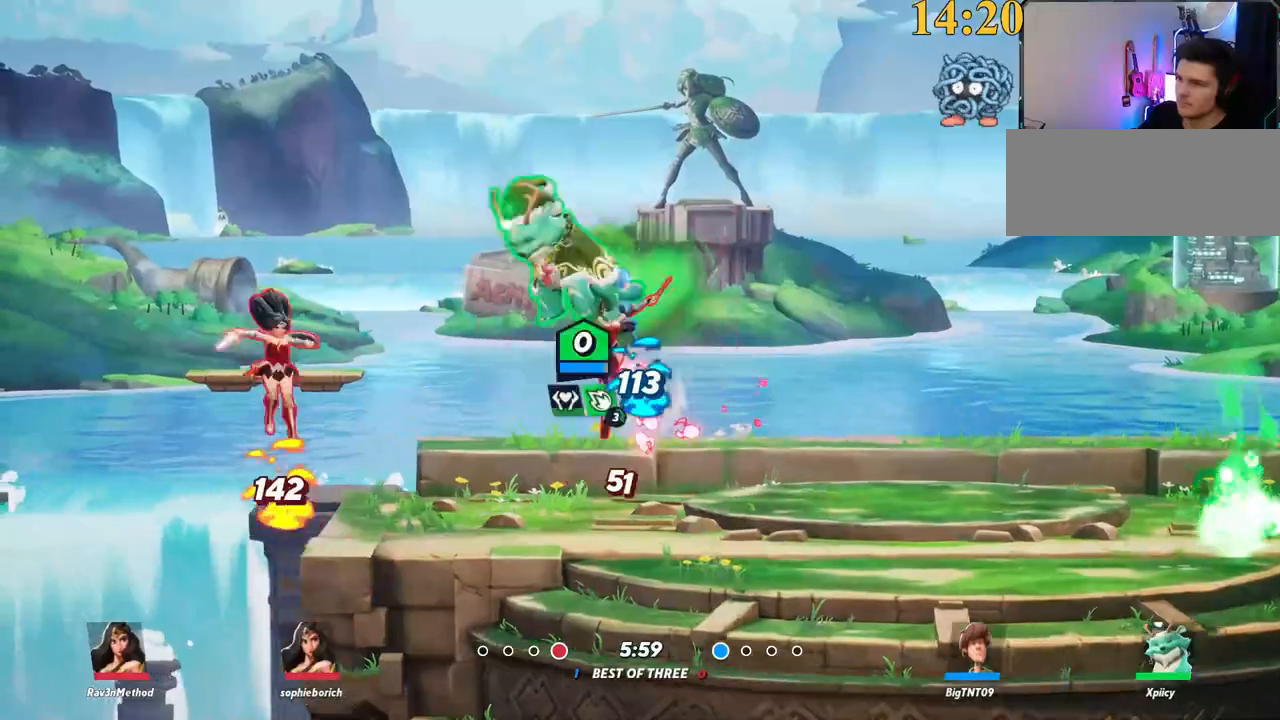
{"keys": ["d"], "events": [[50, "p", "down"], [317, "a", "up"], [317, "p", "up"], [367, "d", "down"]]}
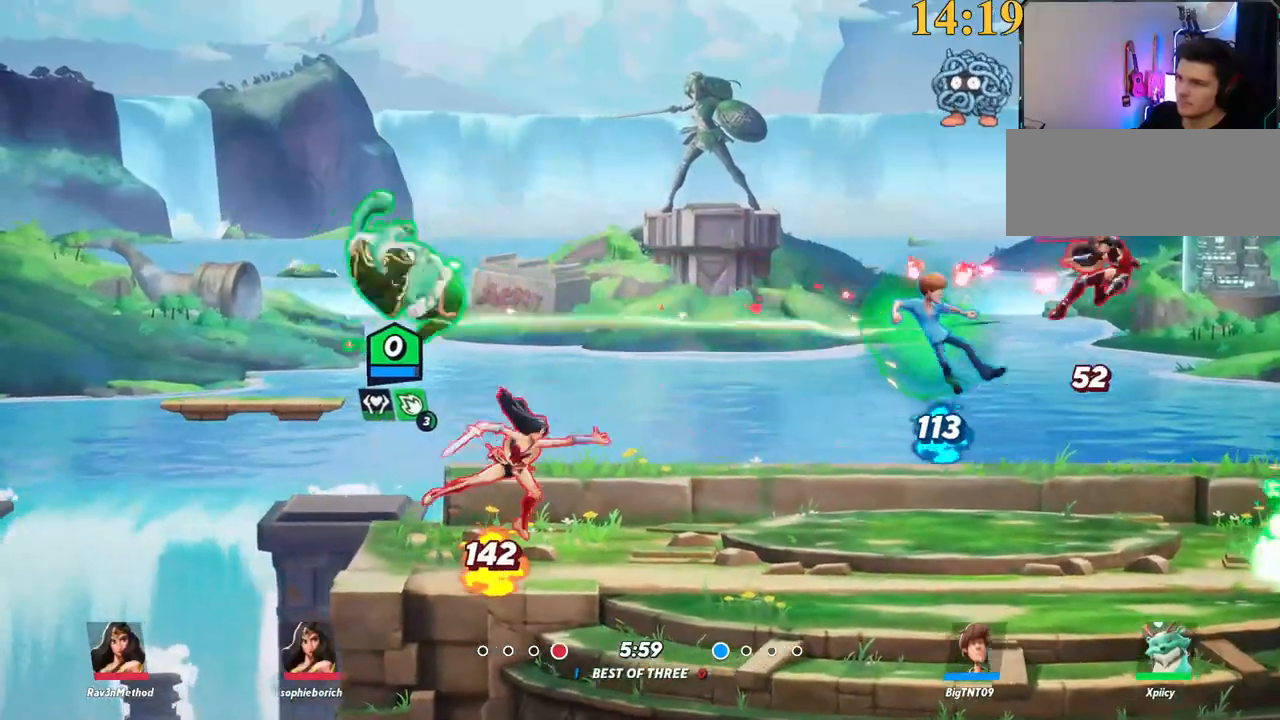
{"keys": ["d"], "events": [[50, "s", "down"], [234, "s", "up"], [334, "lbracket", "down"], [434, "lbracket", "up"]]}
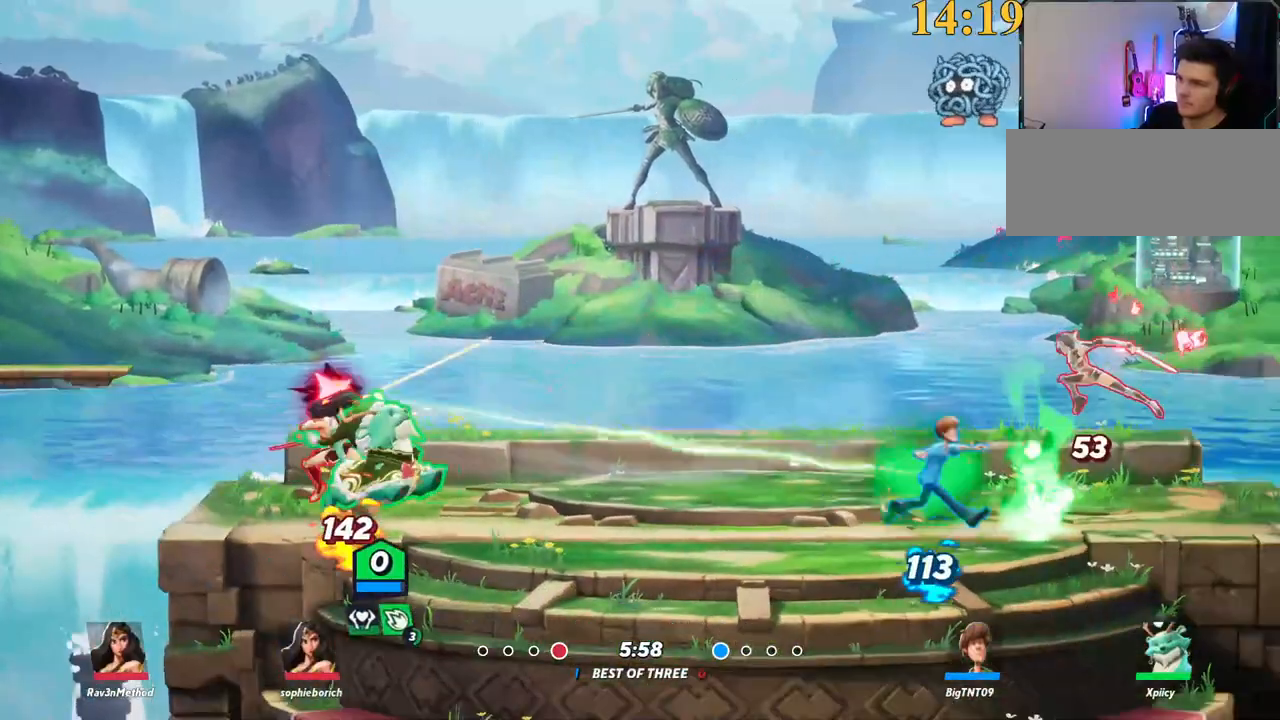
{"keys": ["d"], "events": []}
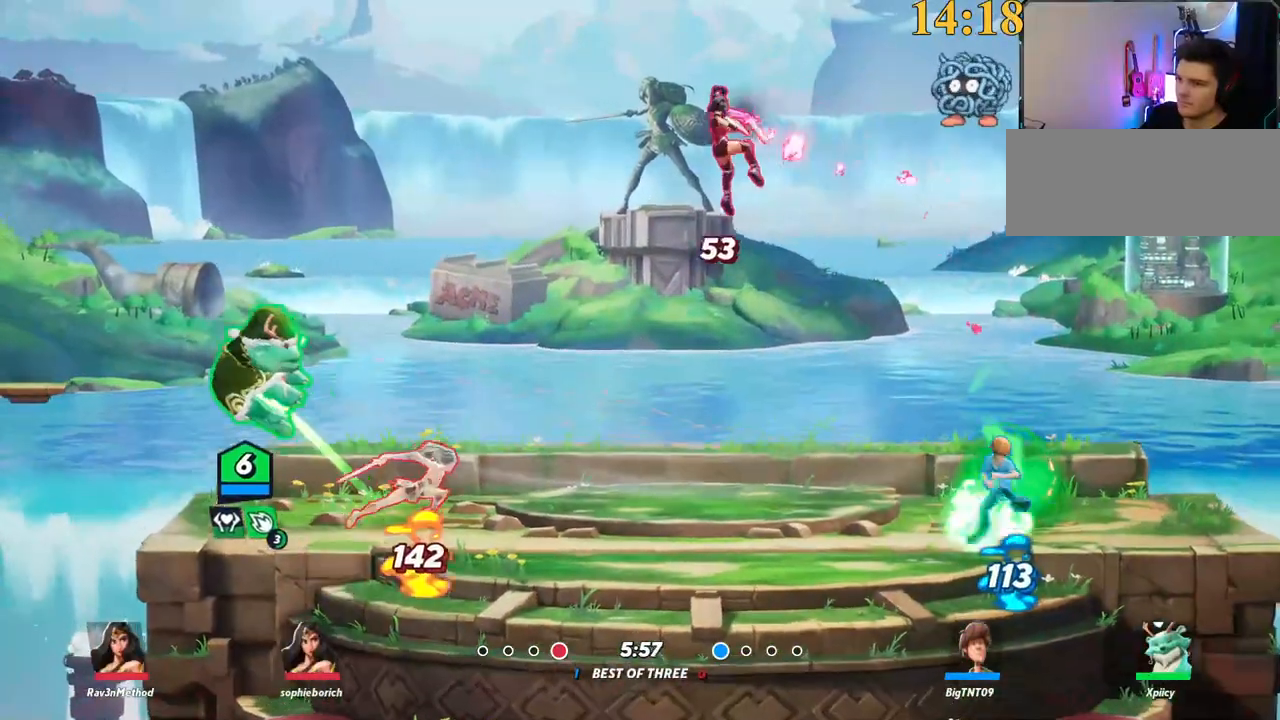
{"keys": ["d"], "events": [[217, "backslash", "down"], [217, "space", "down"], [350, "backslash", "up"], [400, "space", "up"], [400, "x", "down"], [500, "x", "up"]]}
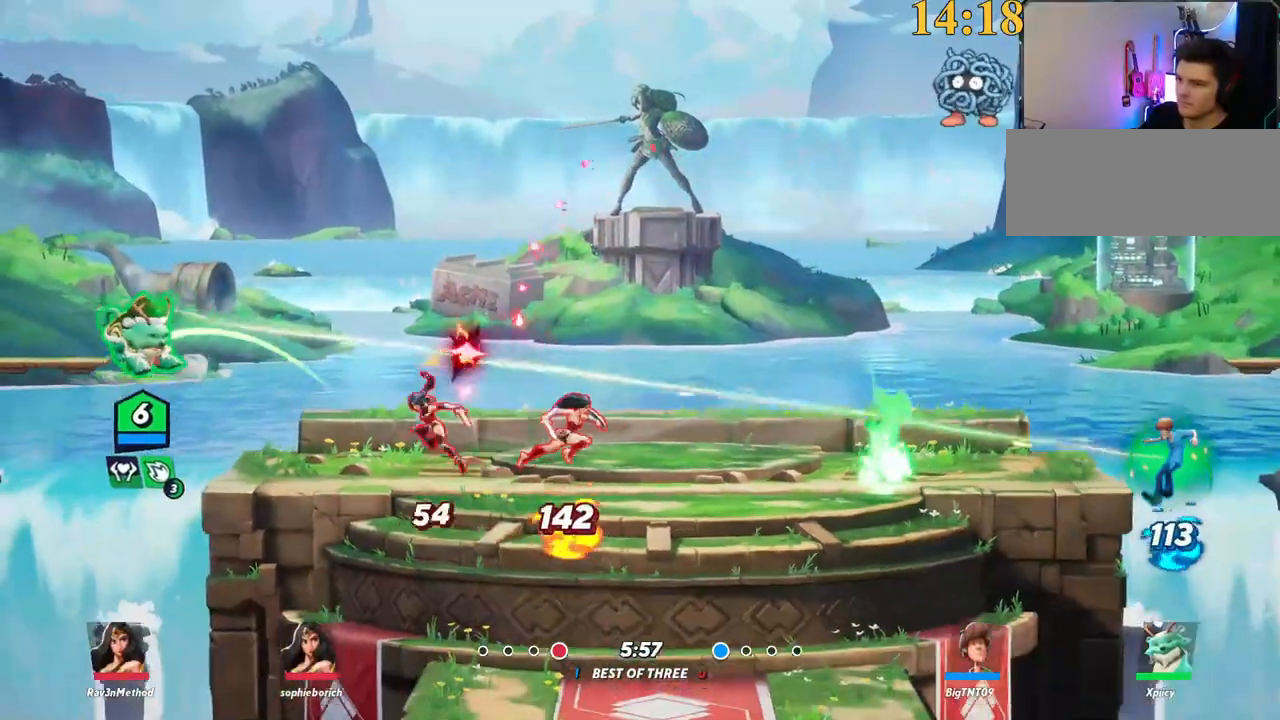
{"keys": ["d", "semicolon"], "events": [[367, "d", "up"], [450, "d", "down"], [450, "semicolon", "down"]]}
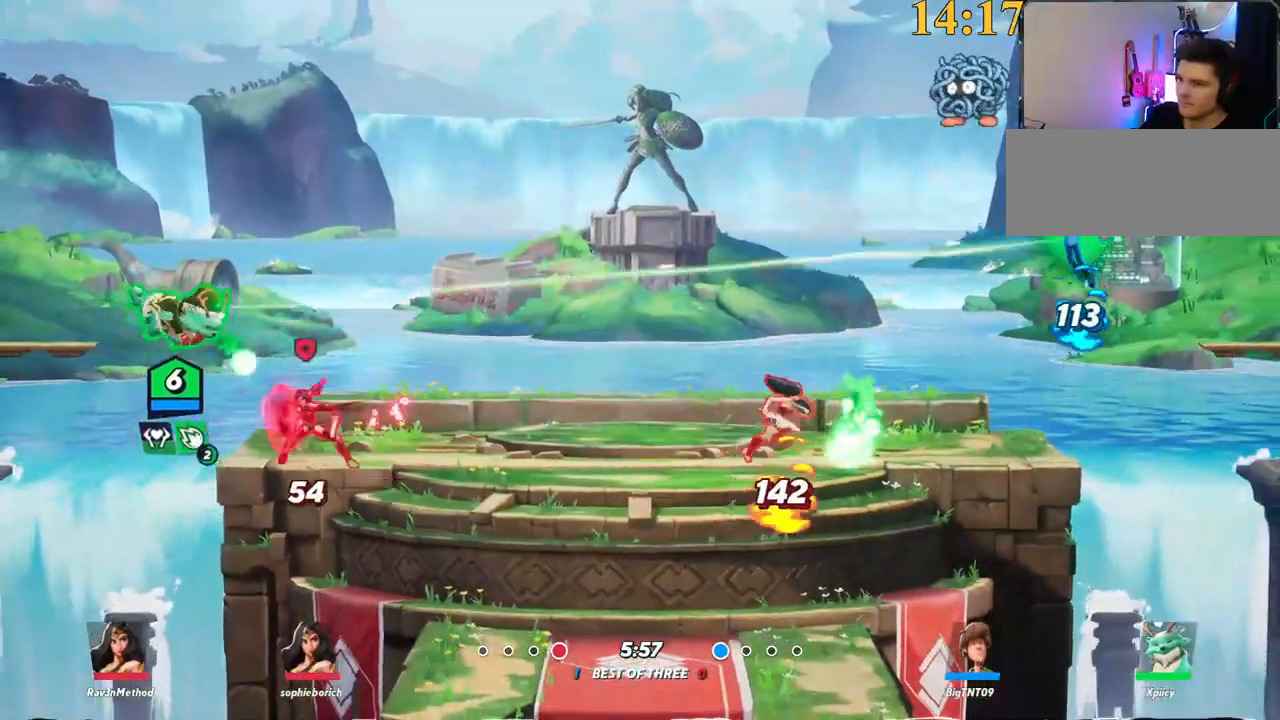
{"keys": ["d", "s"], "events": [[50, "semicolon", "up"], [334, "s", "down"]]}
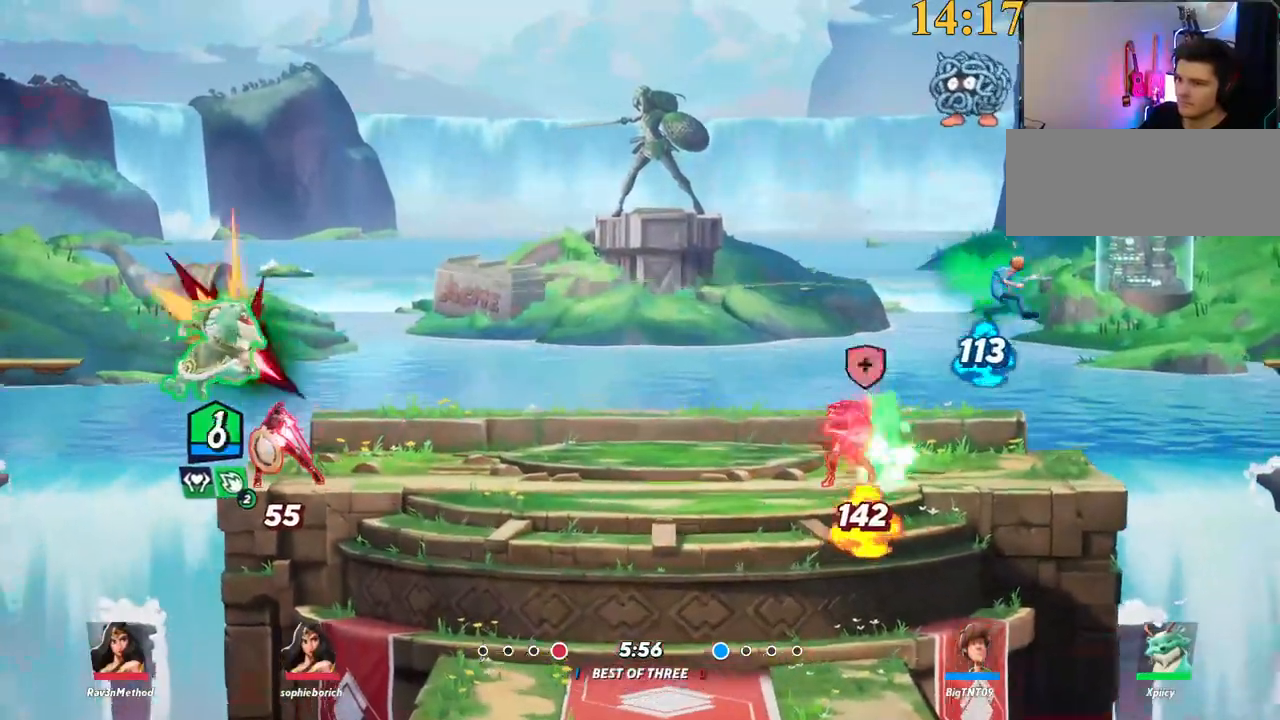
{"keys": ["p"], "events": [[100, "s", "up"], [484, "d", "up"], [484, "p", "down"]]}
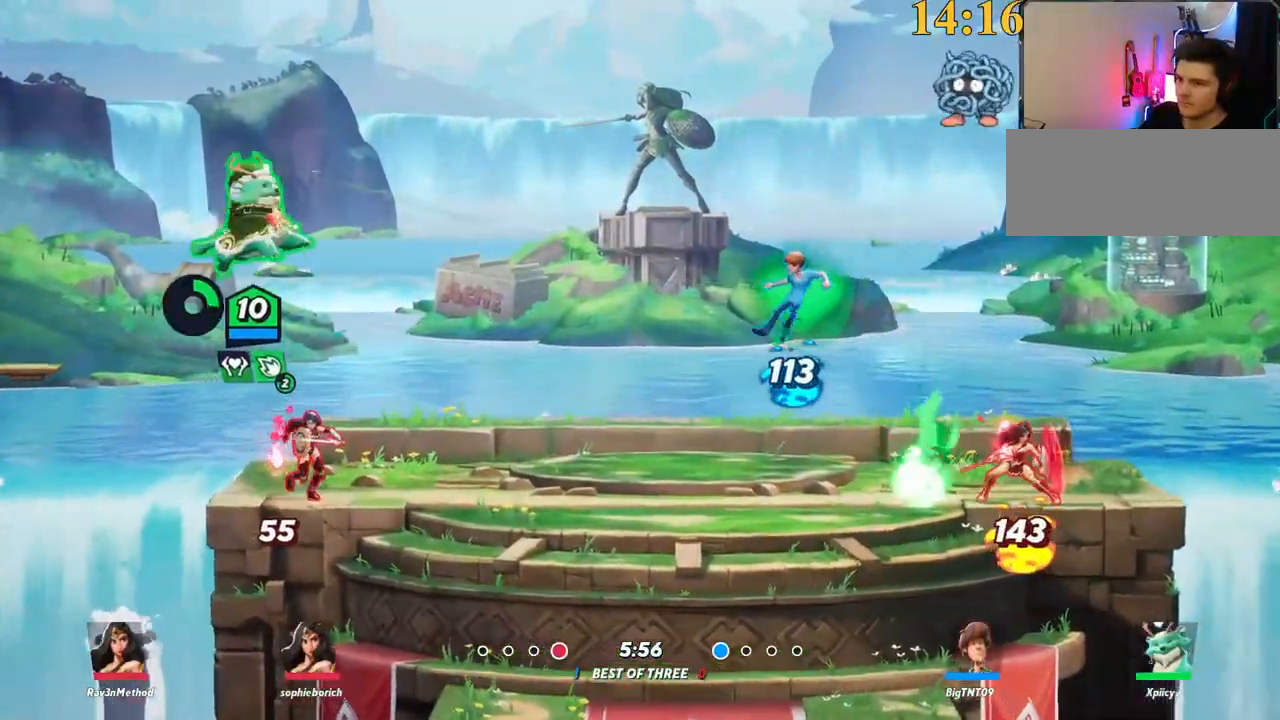
{"keys": ["s"], "events": [[117, "s", "down"], [200, "p", "up"]]}
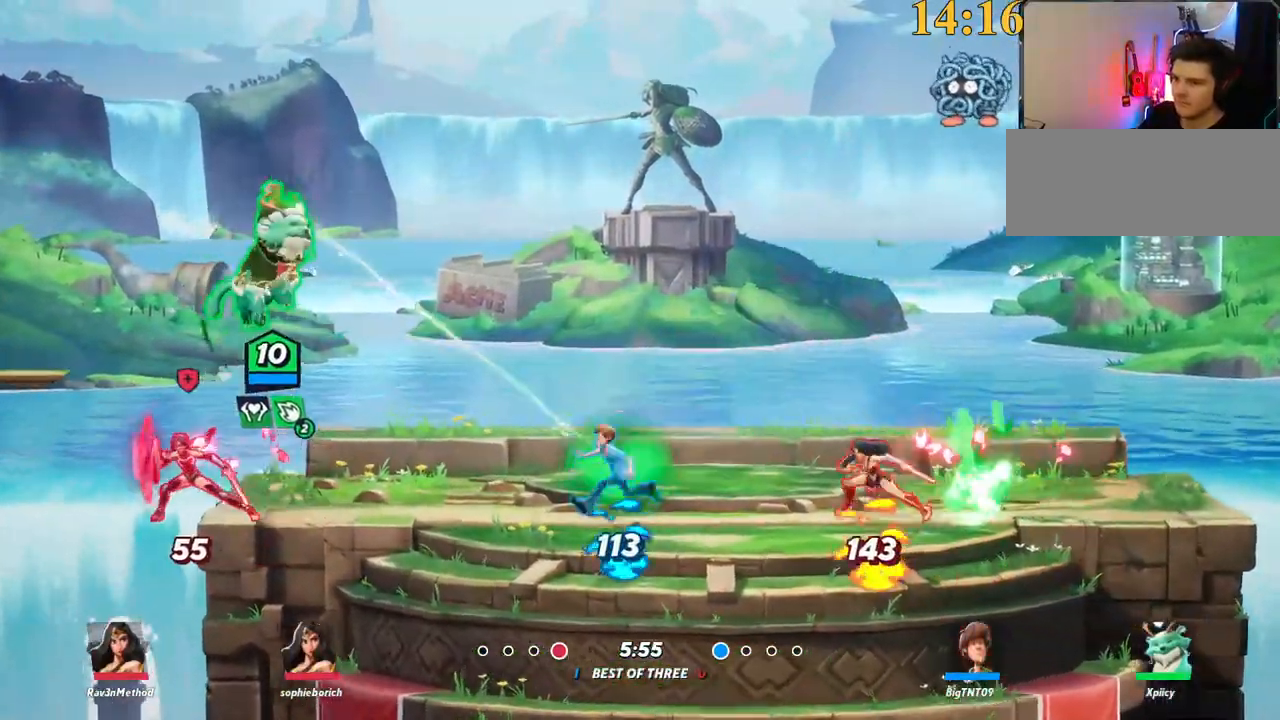
{"keys": ["d"], "events": [[117, "s", "up"], [167, "lbracket", "down"], [217, "a", "down"], [217, "lbracket", "up"], [267, "lbracket", "down"], [300, "lbracket", "up"], [400, "a", "up"], [400, "d", "down"]]}
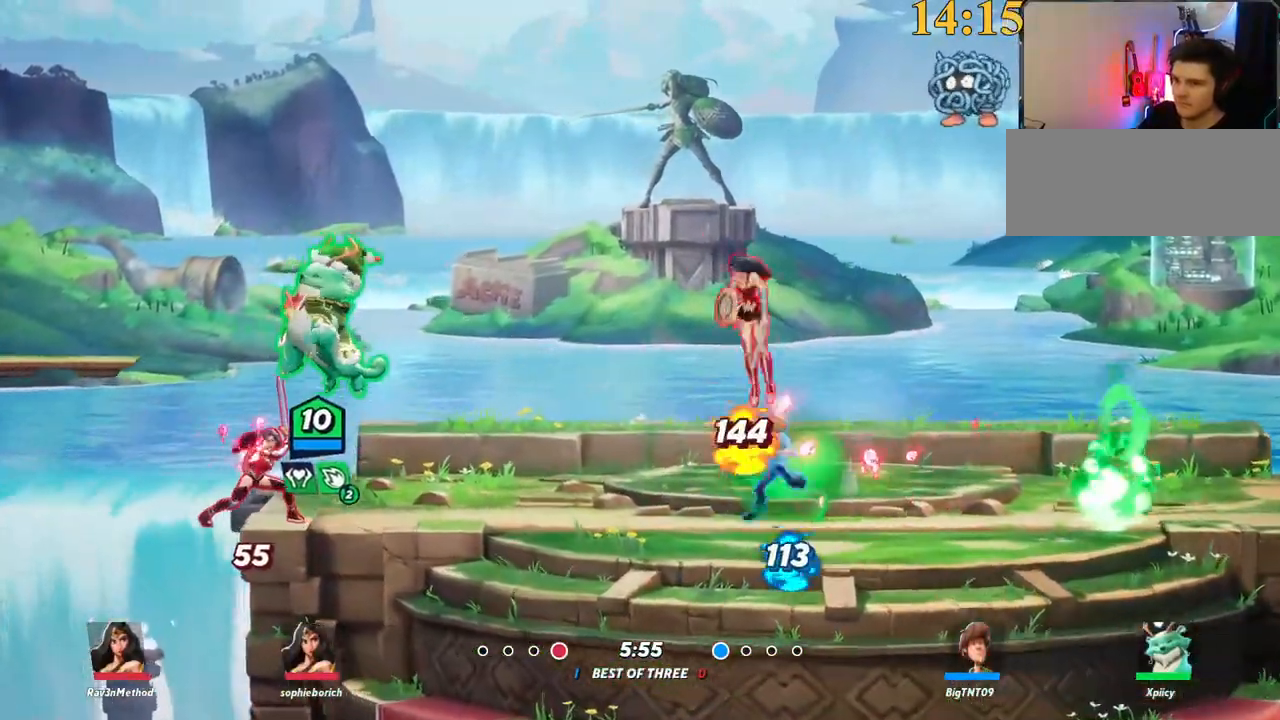
{"keys": ["d", "space"], "events": [[367, "backslash", "down"], [500, "backslash", "up"], [500, "space", "down"]]}
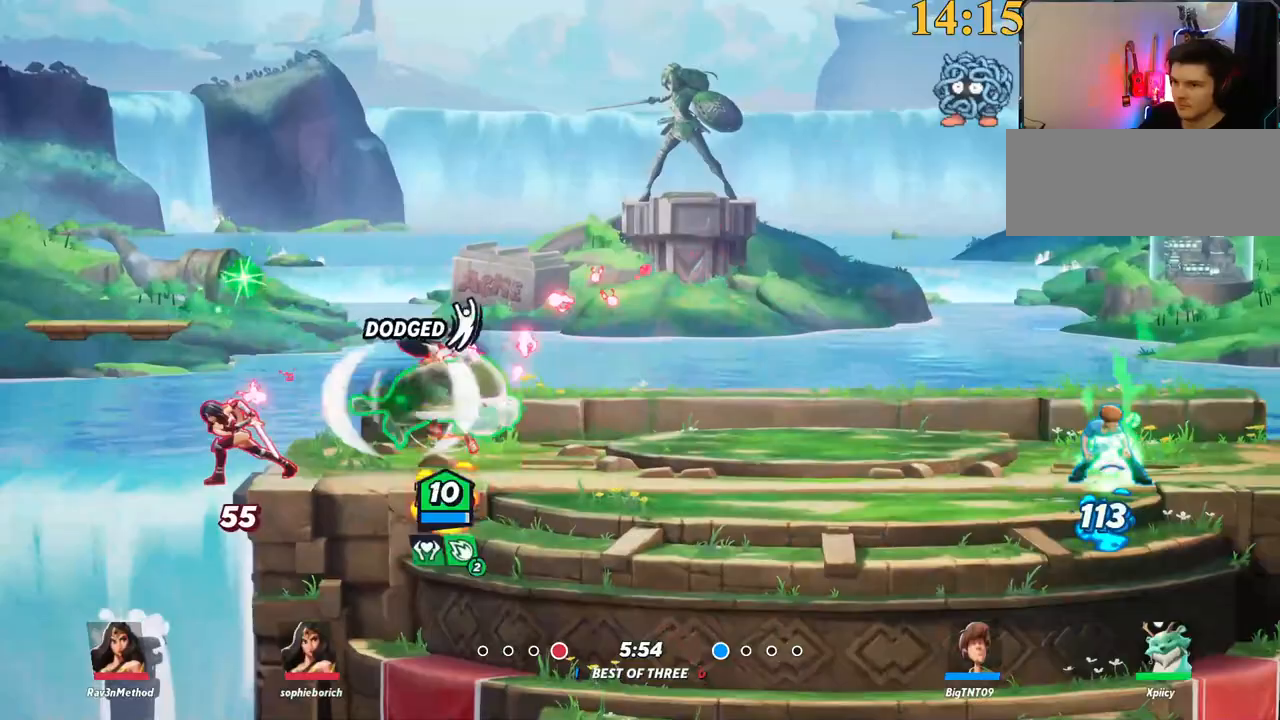
{"keys": ["a"], "events": [[50, "a", "down"], [50, "d", "up"], [100, "space", "up"], [134, "lbracket", "down"], [234, "s", "down"], [284, "lbracket", "up"], [367, "s", "up"]]}
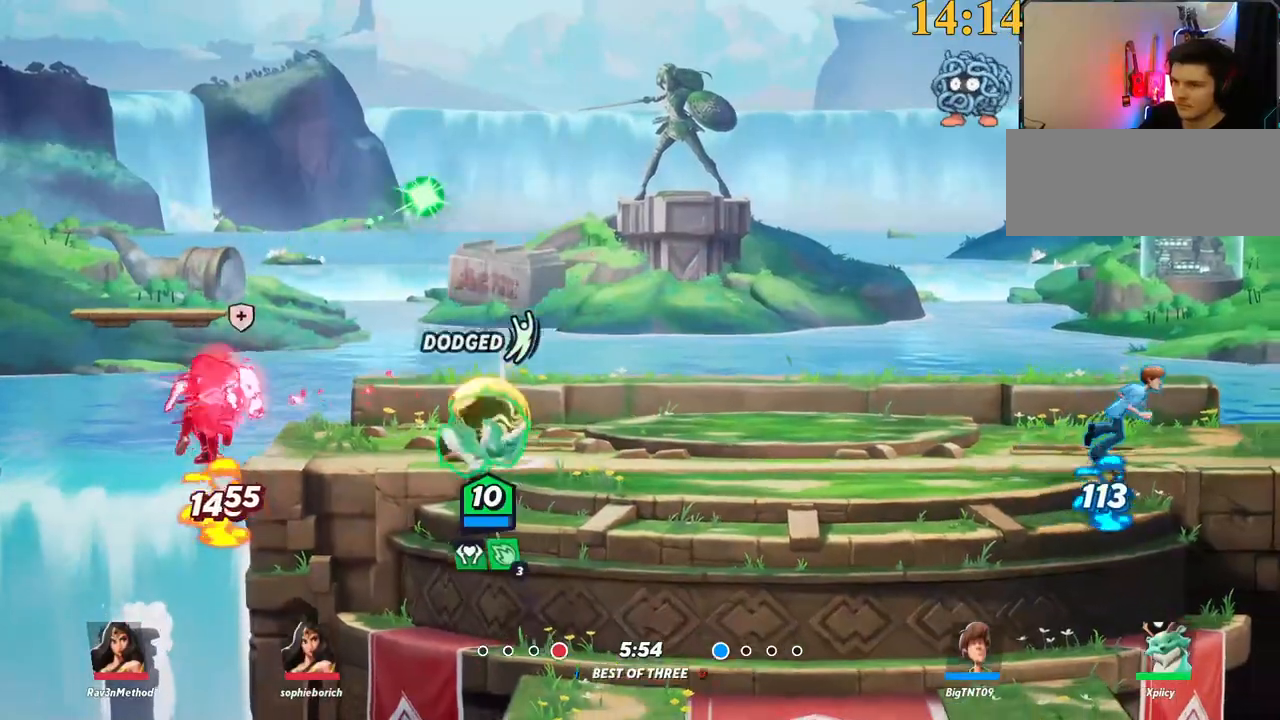
{"keys": ["backspace", "w"], "events": [[200, "w", "down"], [284, "backspace", "down"], [384, "a", "up"], [384, "backspace", "up"], [417, "backspace", "down"]]}
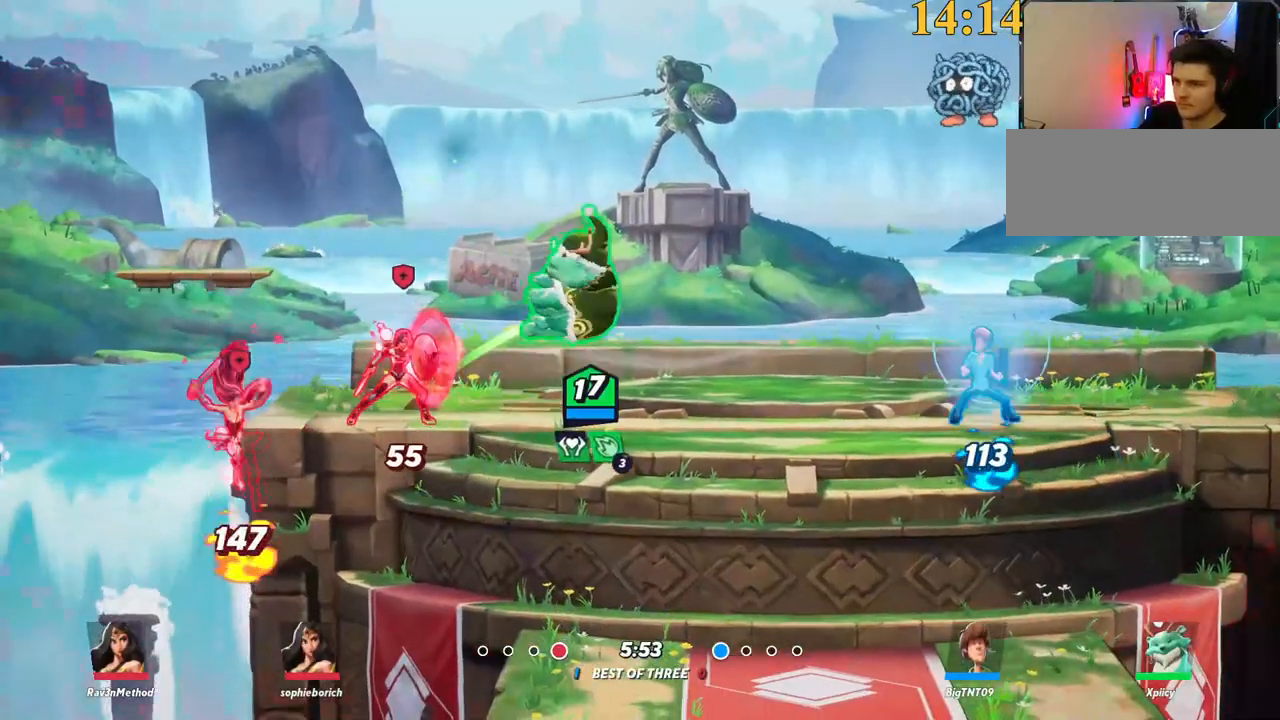
{"keys": ["a", "s", "semicolon"], "events": [[17, "backspace", "up"], [200, "a", "down"], [200, "space", "down"], [200, "w", "up"], [250, "space", "up"], [284, "lbracket", "down"], [334, "lbracket", "up"], [384, "s", "down"], [434, "semicolon", "down"]]}
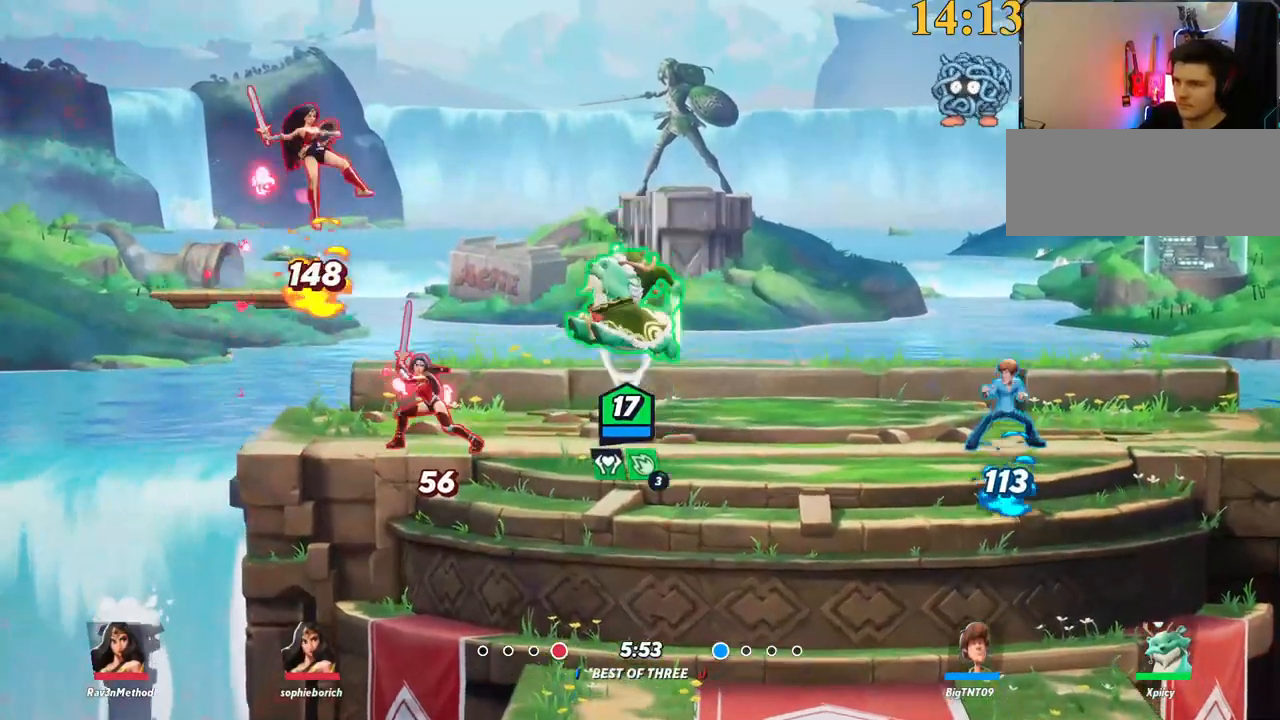
{"keys": ["a"], "events": [[17, "a", "up"], [17, "semicolon", "up"], [150, "a", "down"], [250, "s", "up"]]}
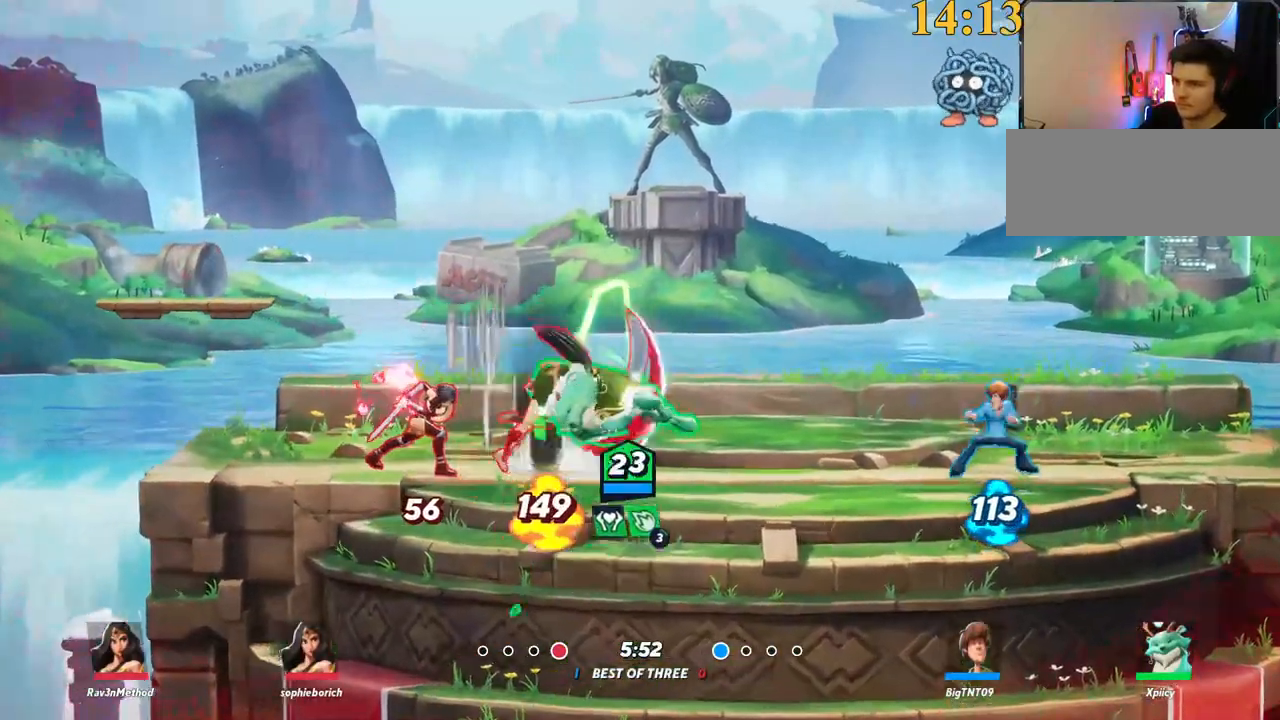
{"keys": ["d"], "events": [[67, "a", "up"], [67, "d", "down"]]}
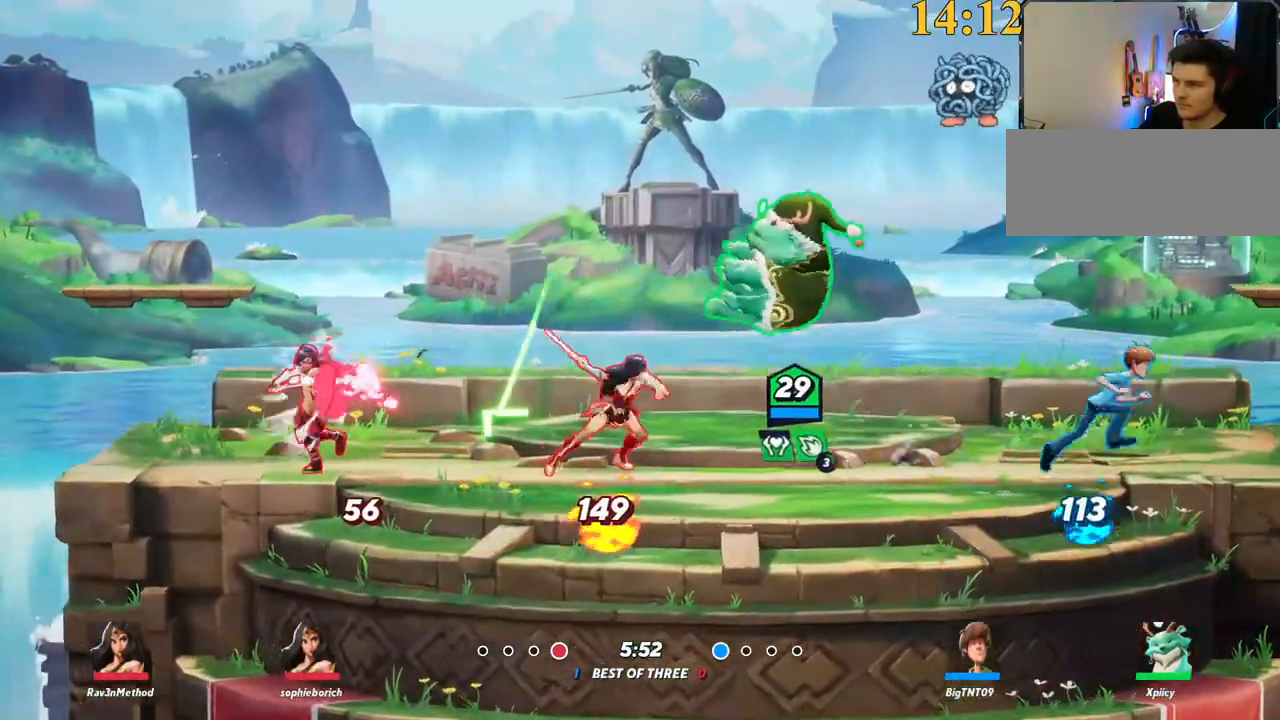
{"keys": ["a", "s", "x"]}